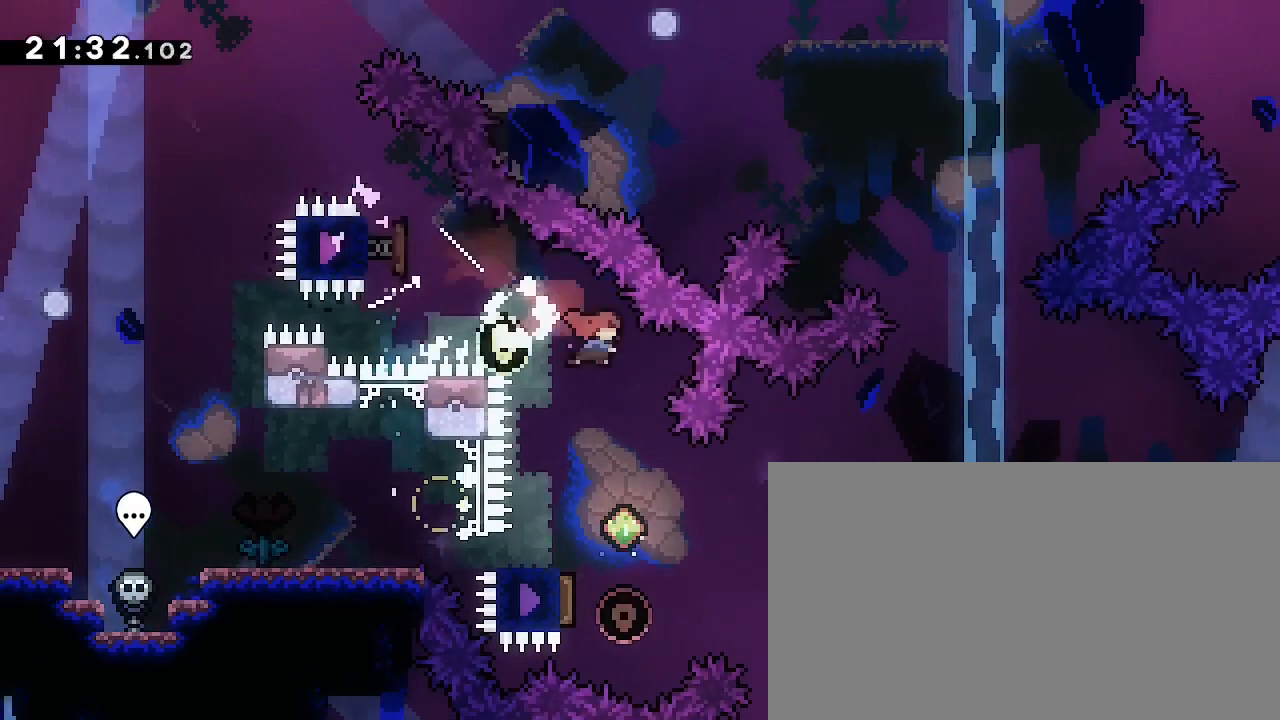
Gameplay with a controller (Xbox layout); each line is a JSON object with the inputs held at the frame after it (dt_ms = milliseconds from this image to that frame). "events" lists button and stick changes between this image and that frame as [ms after this image, input, new state], when the widget could be followed in between. Not read: DPAD_LEFT L1 L2 R1 R2 SELECT START X Y.
{"dt_ms": 500, "buttons": [], "left_stick": "right", "right_stick": "up-right", "events": [[200, "left_stick", "down-right"], [200, "right_stick", "down-left"], [400, "left_stick", "right"], [467, "right_stick", "up-right"]]}
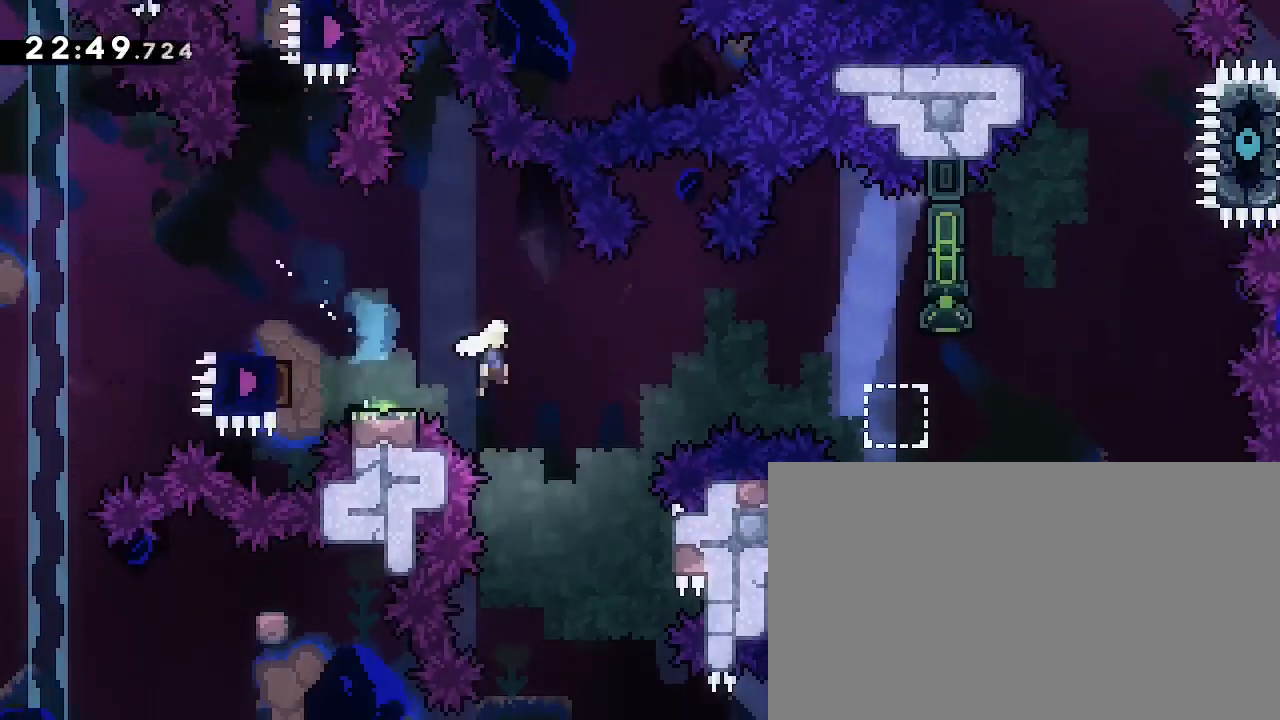
{"dt_ms": 500, "buttons": [], "left_stick": "center", "right_stick": "center", "events": [[400, "left_stick", "center"], [400, "right_stick", "center"]]}
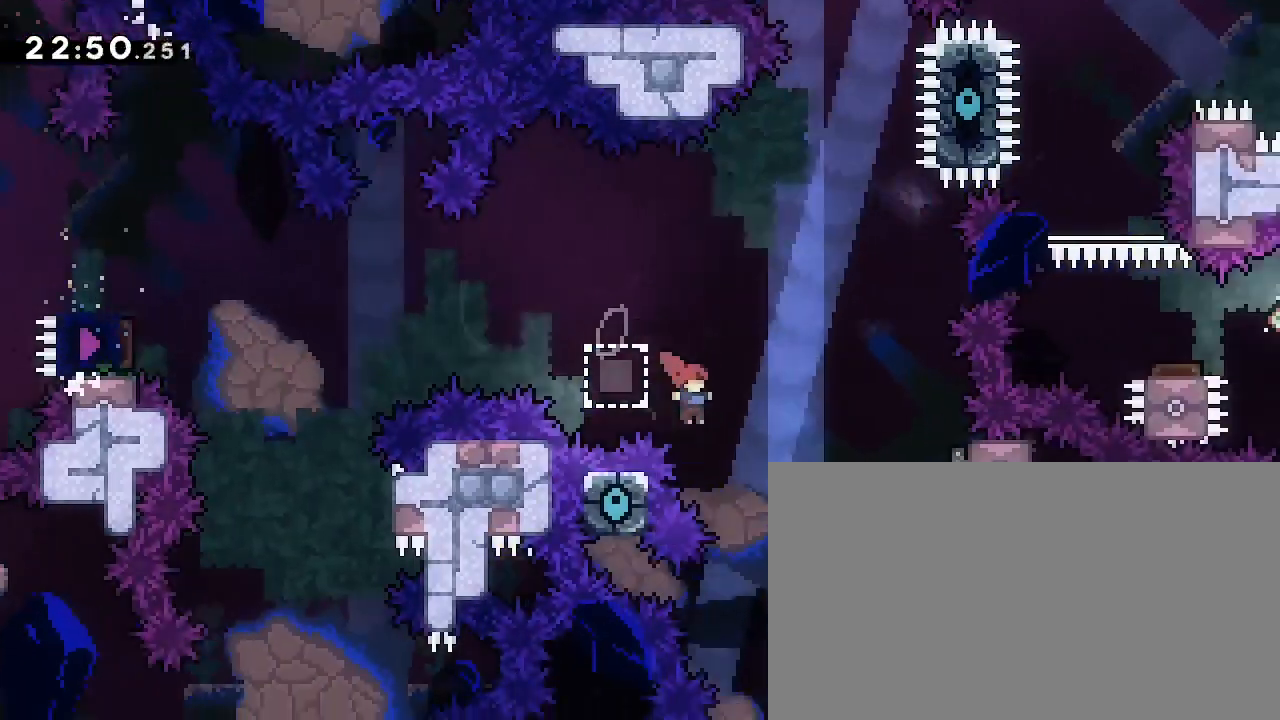
{"dt_ms": 500, "buttons": [], "left_stick": "right", "right_stick": "center", "events": [[100, "left_stick", "right"], [367, "right_stick", "left"], [500, "right_stick", "center"]]}
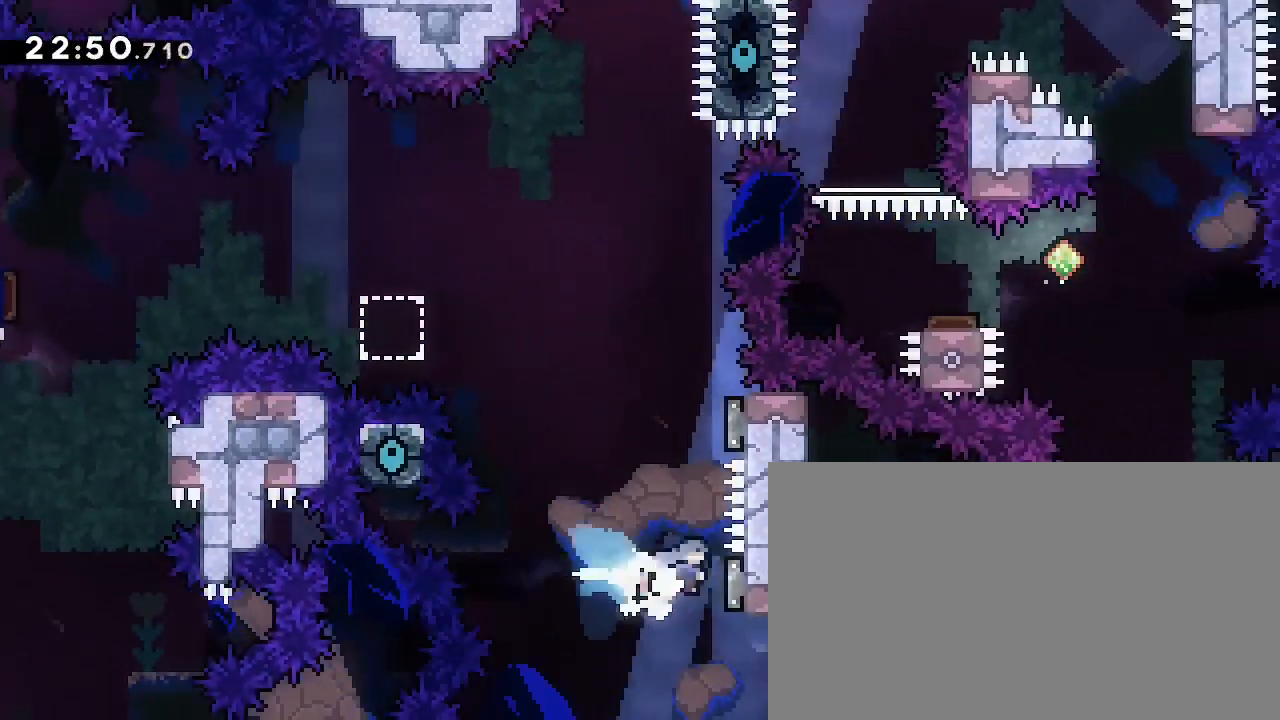
{"dt_ms": 500, "buttons": [], "left_stick": "center", "right_stick": "center", "events": [[67, "left_stick", "up-right"], [167, "right_stick", "down-left"], [300, "right_stick", "center"], [433, "left_stick", "center"]]}
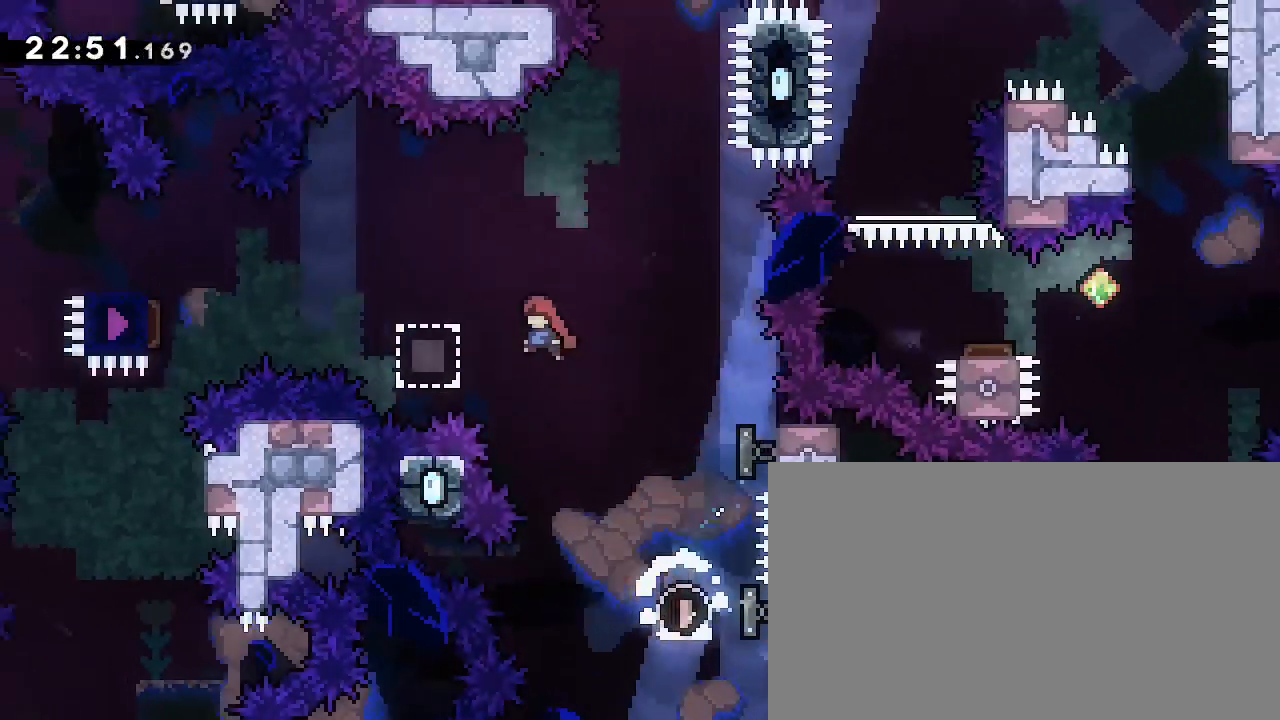
{"dt_ms": 500, "buttons": [], "left_stick": "center", "right_stick": "center", "events": [[133, "left_stick", "up-left"], [167, "right_stick", "left"], [333, "right_stick", "center"], [367, "left_stick", "center"]]}
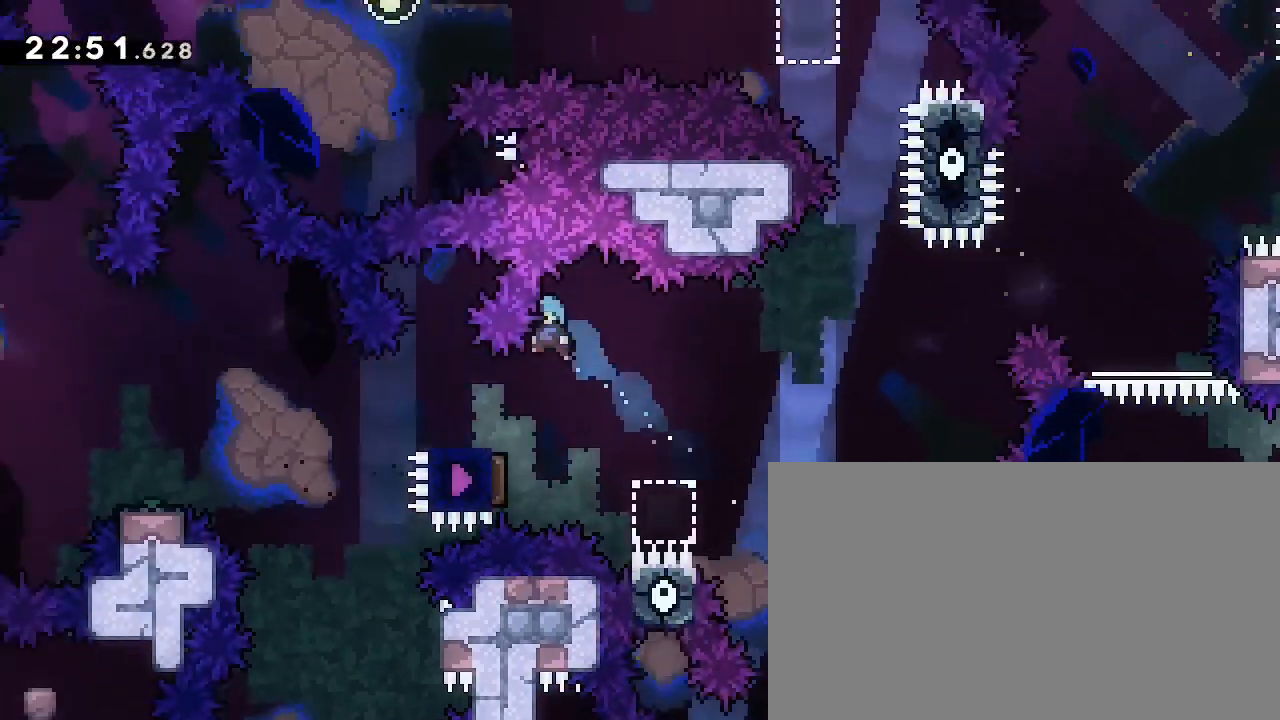
{"dt_ms": 500, "buttons": [], "left_stick": "center", "right_stick": "center", "events": [[167, "left_stick", "left"], [300, "left_stick", "center"]]}
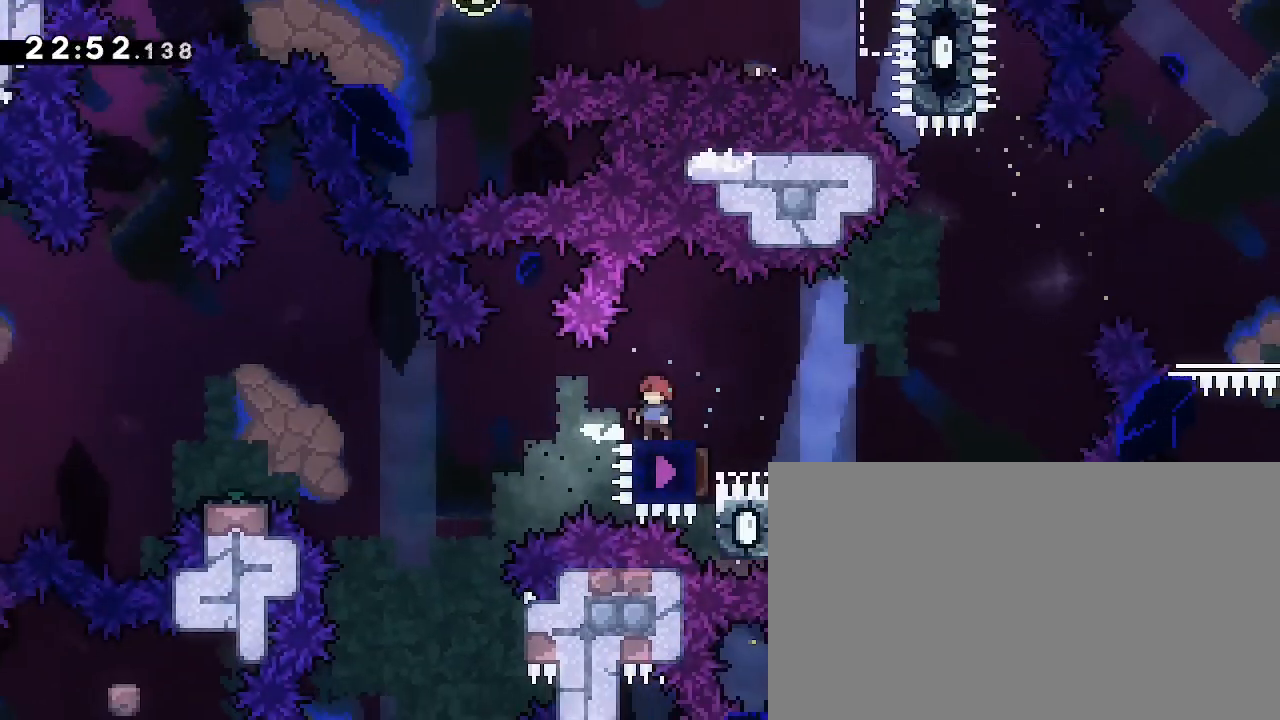
{"dt_ms": 500, "buttons": [], "left_stick": "right", "right_stick": "up", "events": [[200, "left_stick", "right"], [267, "right_stick", "up"]]}
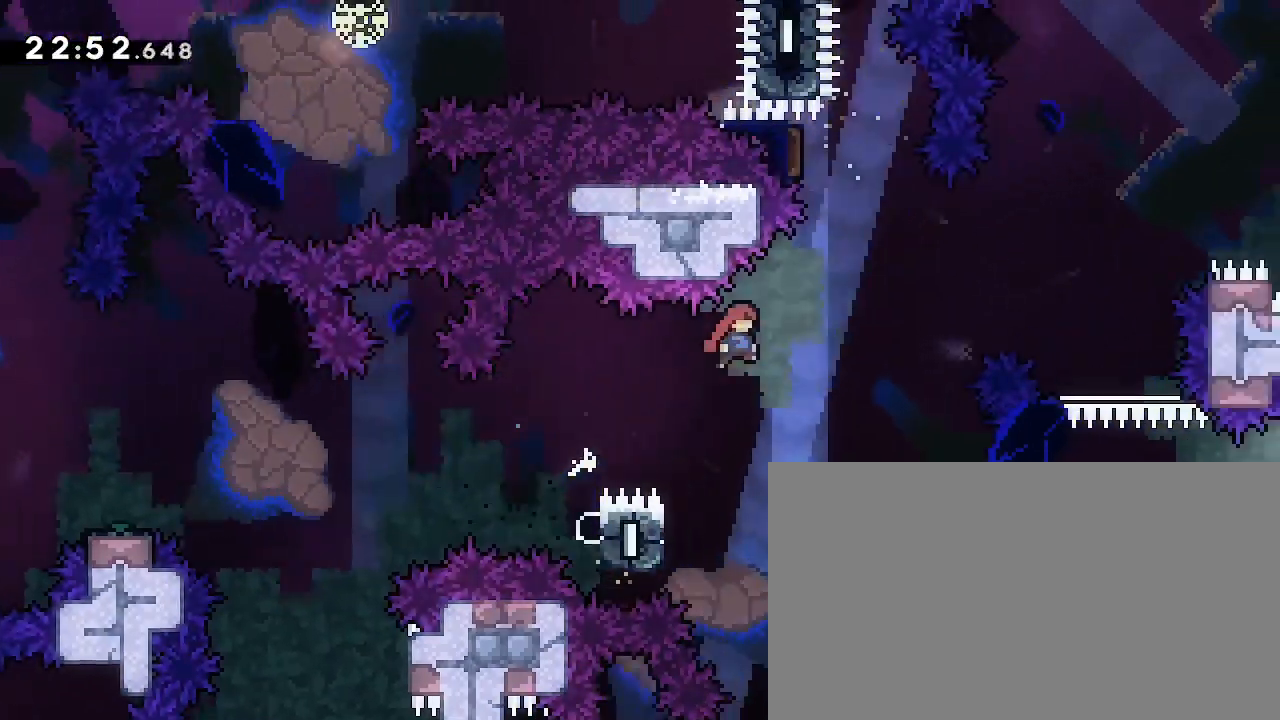
{"dt_ms": 500, "buttons": [], "left_stick": "right", "right_stick": "center", "events": [[267, "left_stick", "up-right"], [300, "right_stick", "left"], [433, "left_stick", "right"], [500, "right_stick", "center"]]}
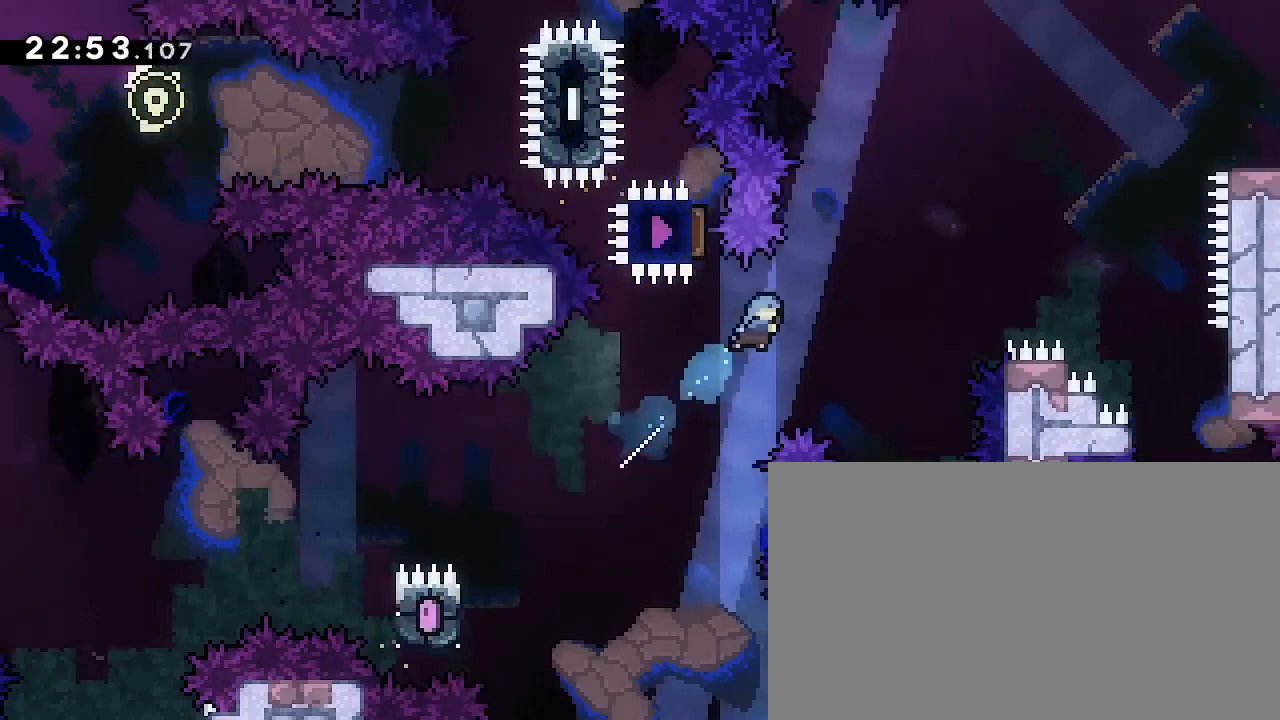
{"dt_ms": 500, "buttons": [], "left_stick": "right", "right_stick": "center", "events": []}
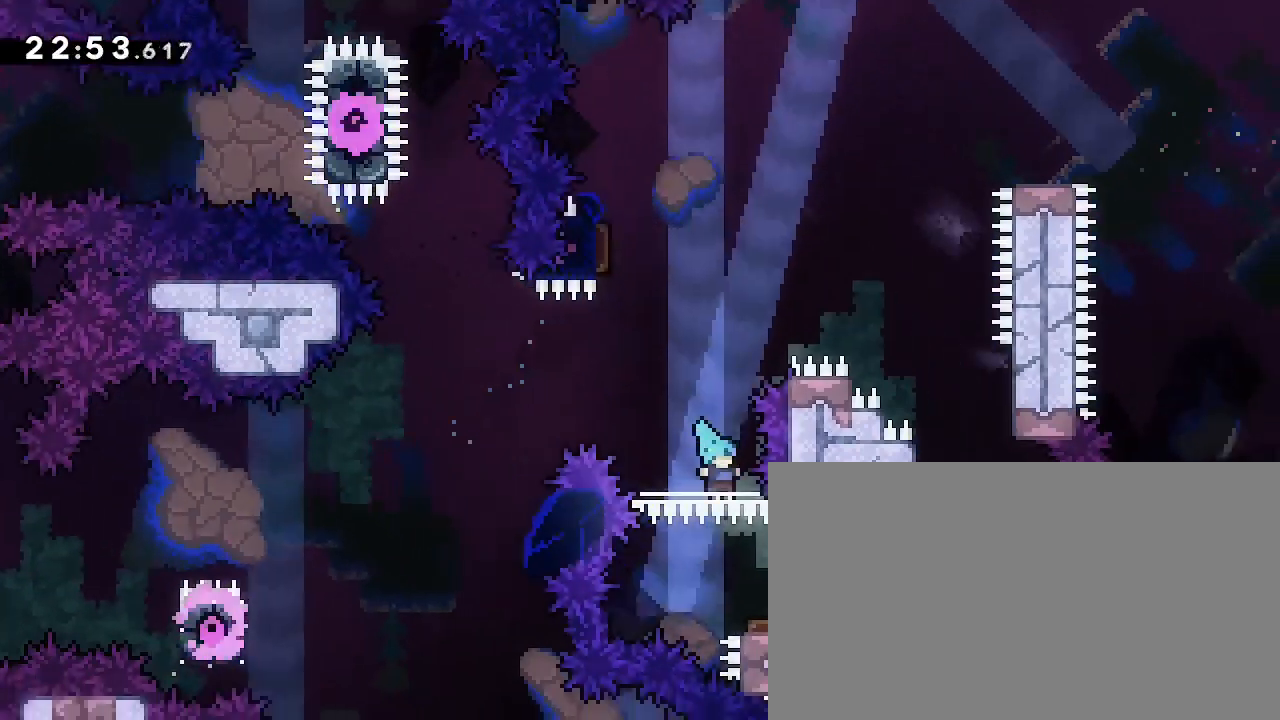
{"dt_ms": 500, "buttons": [], "left_stick": "right", "right_stick": "center"}
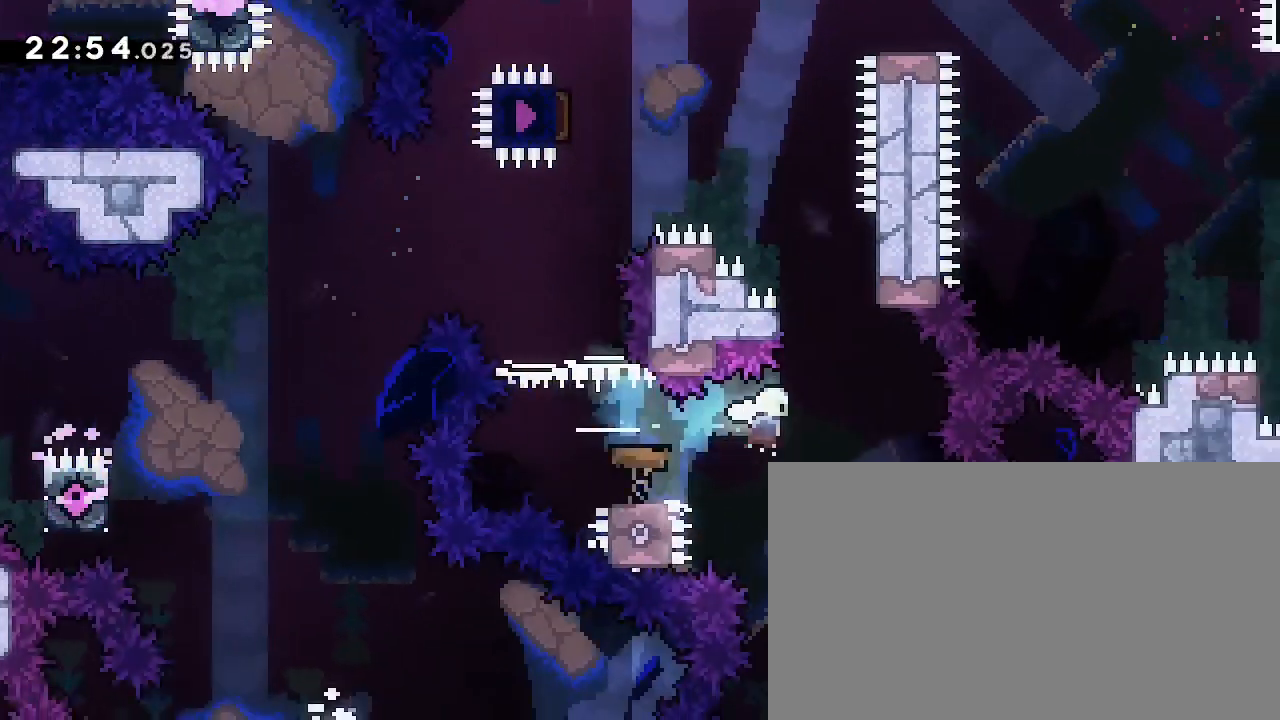
{"dt_ms": 500, "buttons": [], "left_stick": "center", "right_stick": "up", "events": [[67, "left_stick", "center"], [167, "left_stick", "up"], [167, "right_stick", "left"], [333, "right_stick", "center"], [367, "left_stick", "center"], [433, "right_stick", "up"]]}
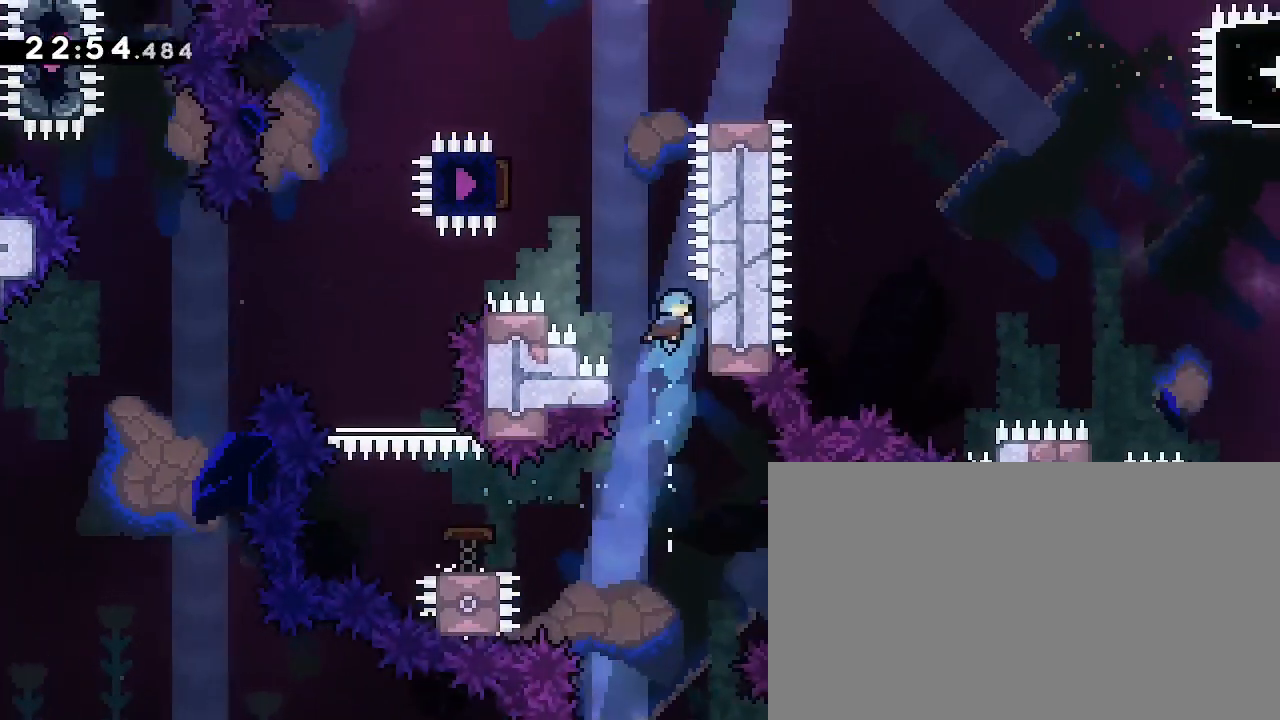
{"dt_ms": 500, "buttons": [], "left_stick": "center", "right_stick": "center", "events": [[133, "right_stick", "up-right"], [233, "left_stick", "left"], [300, "right_stick", "center"], [367, "left_stick", "center"]]}
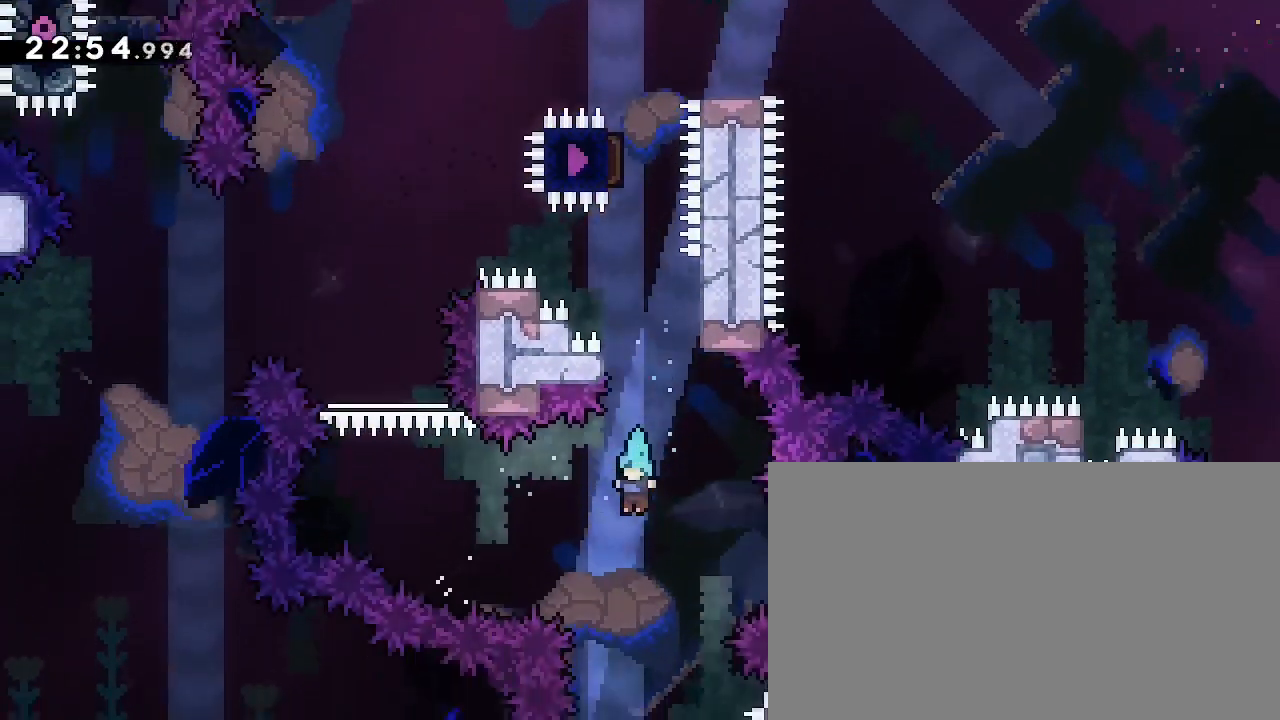
{"dt_ms": 500, "buttons": [], "left_stick": "center", "right_stick": "center", "events": [[67, "left_stick", "left"], [433, "left_stick", "center"]]}
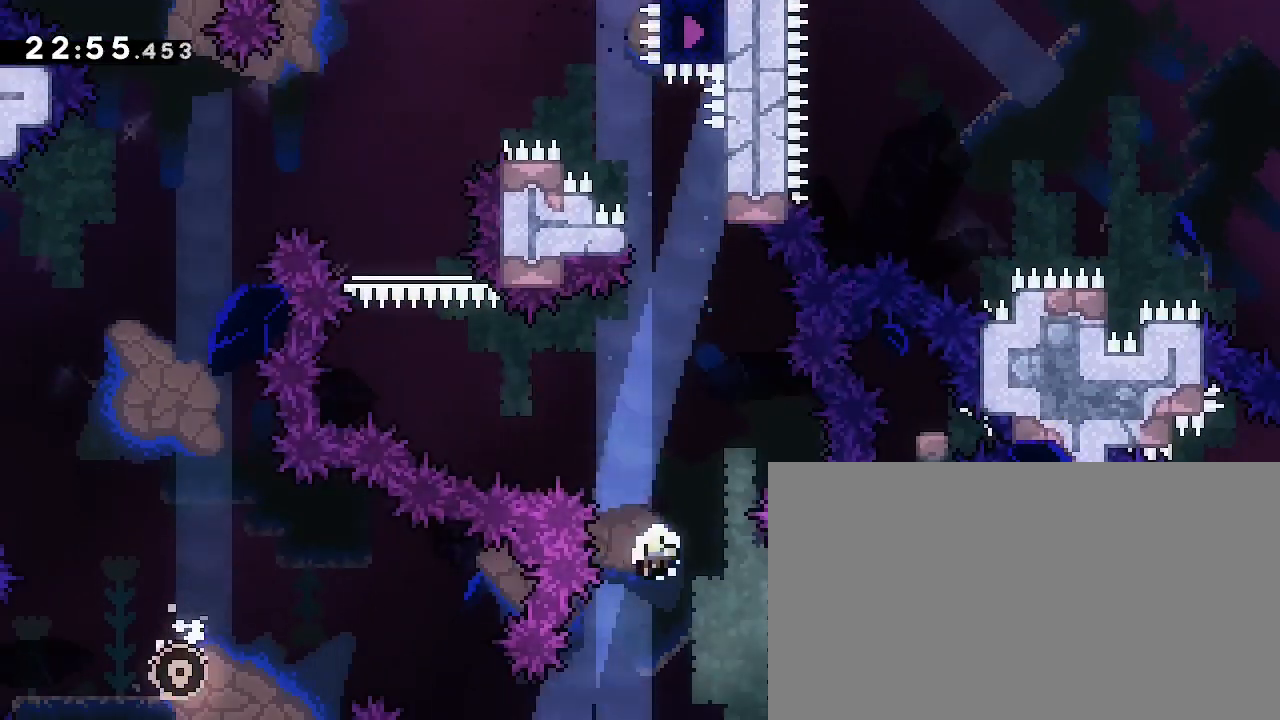
{"dt_ms": 500, "buttons": ["B"], "left_stick": "center", "right_stick": "center", "events": [[67, "A", "down"], [200, "L3", "down"], [233, "B", "down"], [300, "L3", "up"], [367, "A", "up"]]}
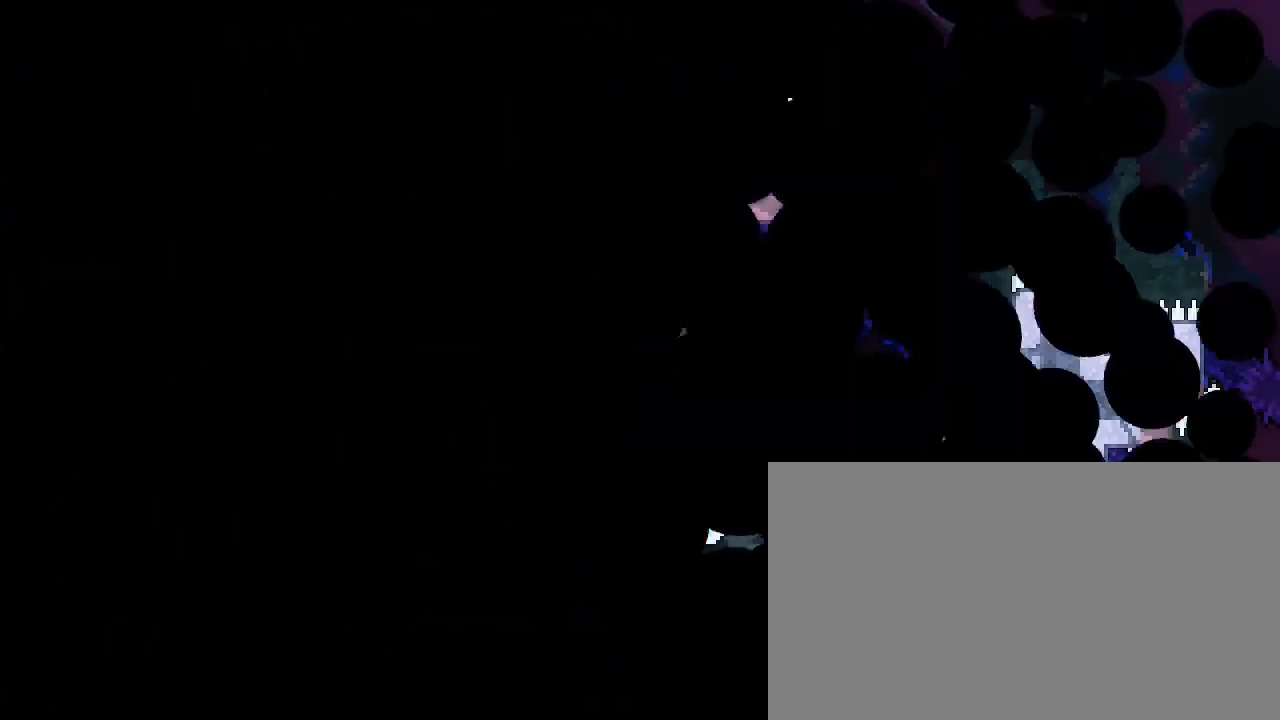
{"dt_ms": 500, "buttons": [], "left_stick": "center", "right_stick": "center", "events": [[67, "B", "up"]]}
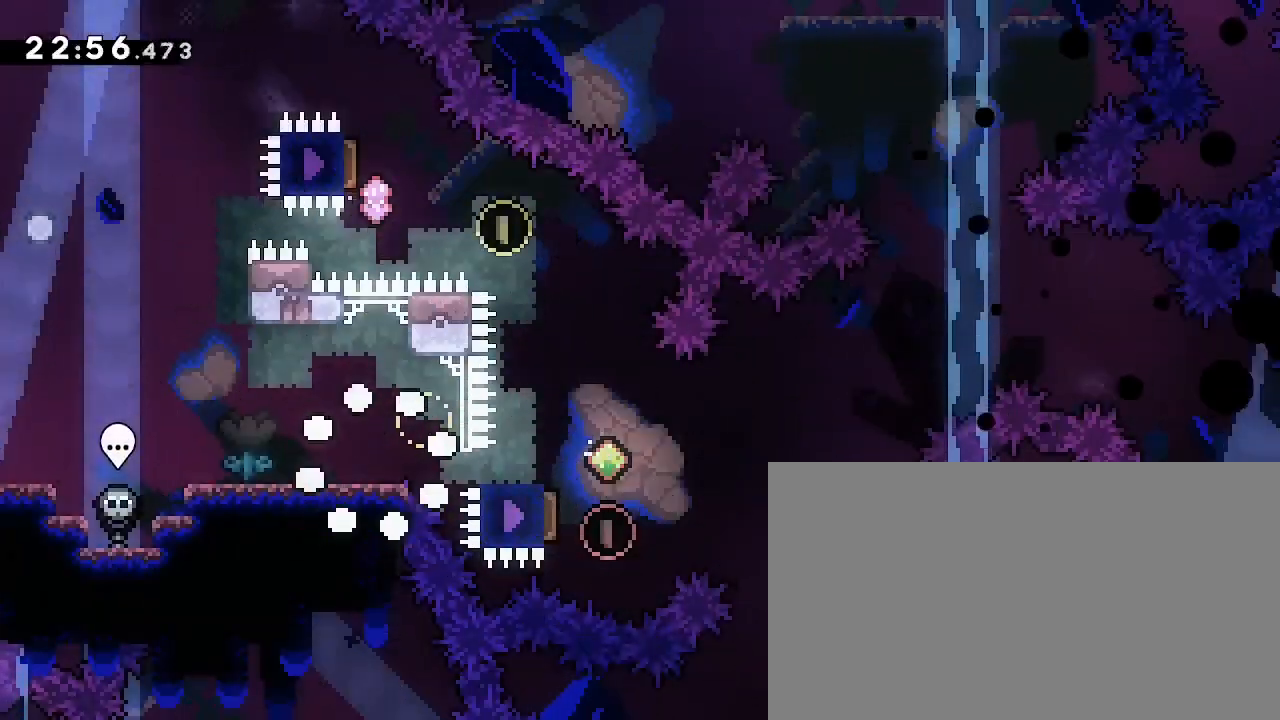
{"dt_ms": 1000, "buttons": [], "left_stick": "center", "right_stick": "center"}
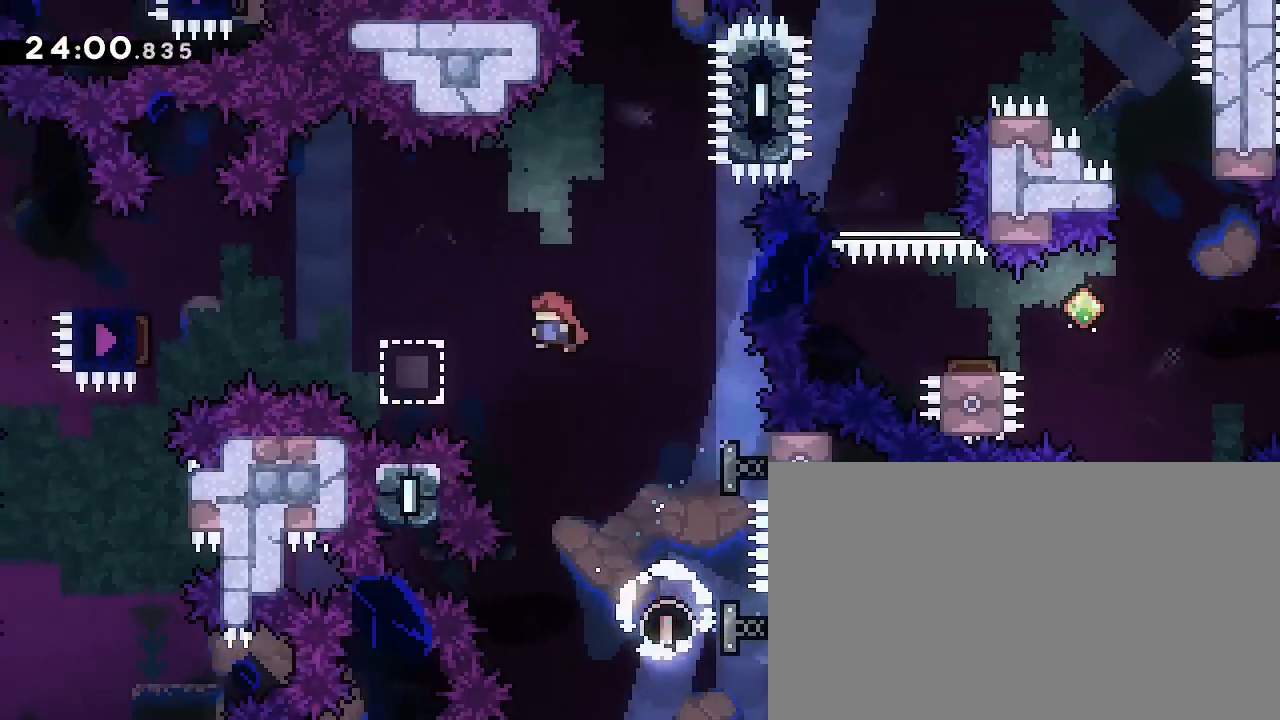
{"dt_ms": 500, "buttons": [], "left_stick": "center", "right_stick": "center", "events": [[133, "left_stick", "up-left"], [133, "right_stick", "down-left"], [267, "right_stick", "center"], [300, "left_stick", "center"]]}
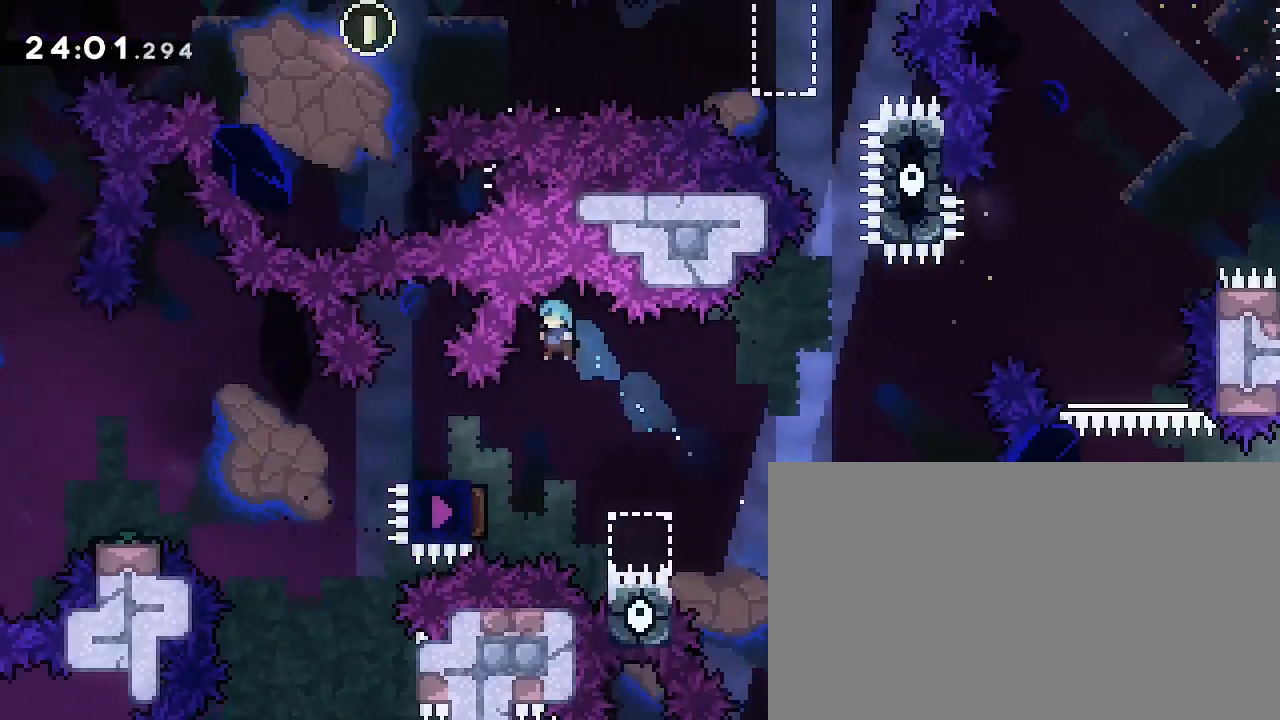
{"dt_ms": 500, "buttons": [], "left_stick": "right", "right_stick": "center", "events": [[167, "left_stick", "left"], [300, "left_stick", "center"], [467, "left_stick", "right"]]}
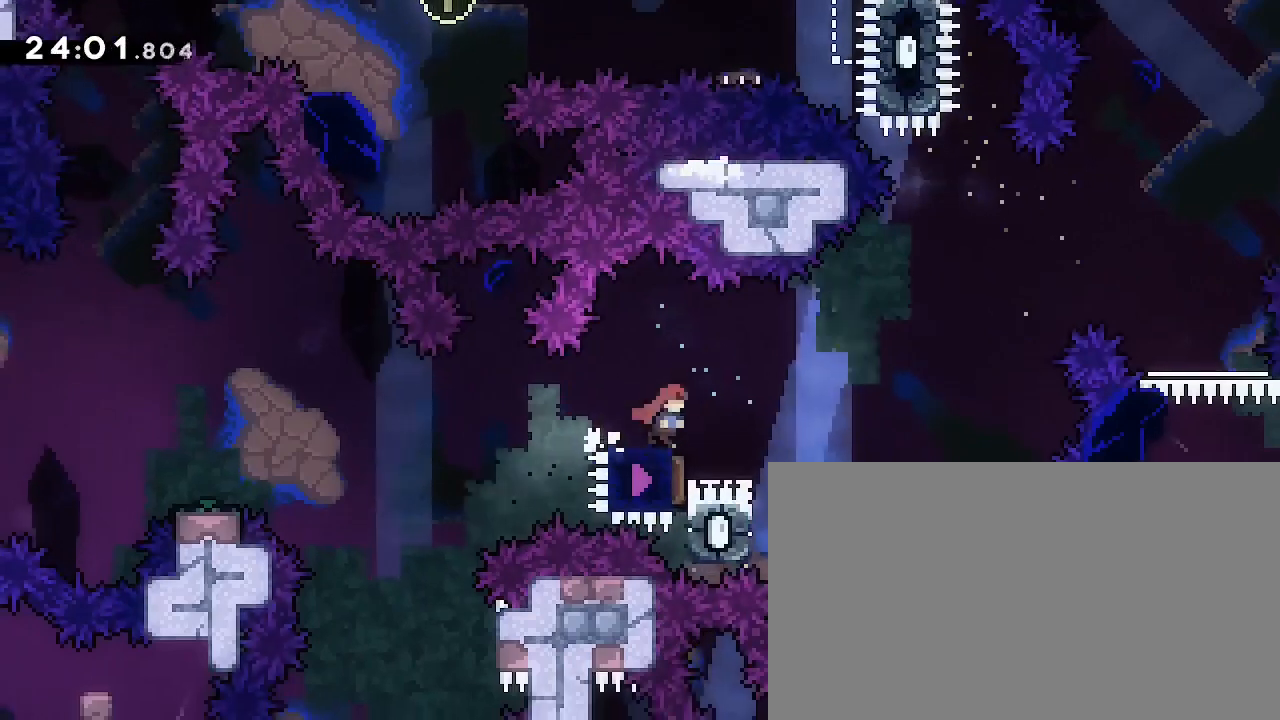
{"dt_ms": 500, "buttons": [], "left_stick": "up-right", "right_stick": "down-left", "events": [[33, "right_stick", "up"], [500, "left_stick", "up-right"], [500, "right_stick", "down-left"]]}
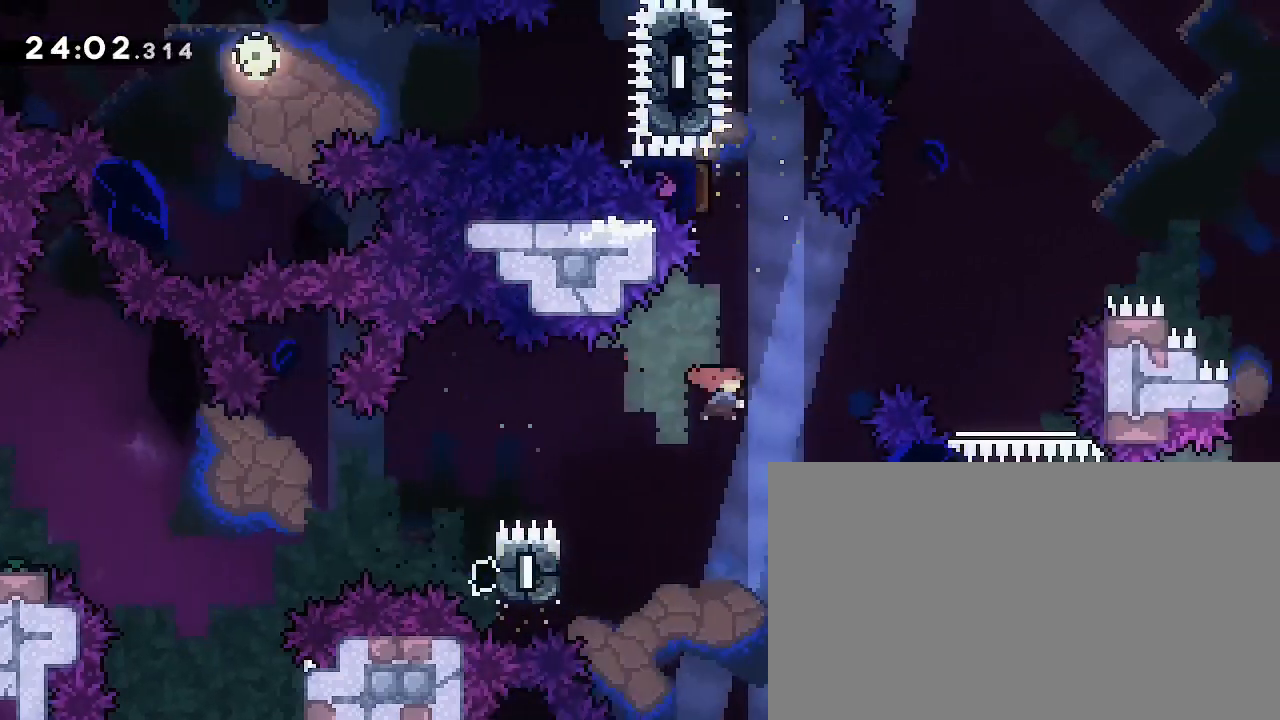
{"dt_ms": 500, "buttons": [], "left_stick": "right", "right_stick": "center", "events": [[200, "left_stick", "right"], [200, "right_stick", "center"]]}
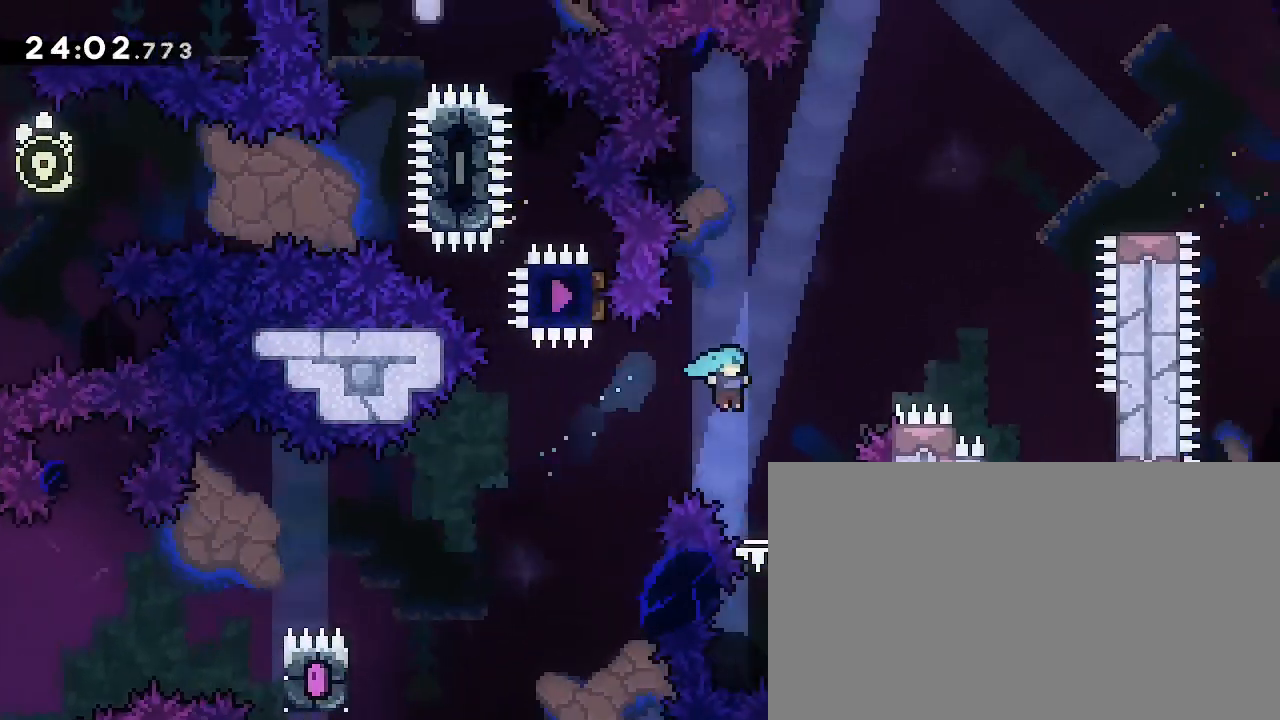
{"dt_ms": 500, "buttons": [], "left_stick": "right", "right_stick": "left", "events": [[500, "right_stick", "left"]]}
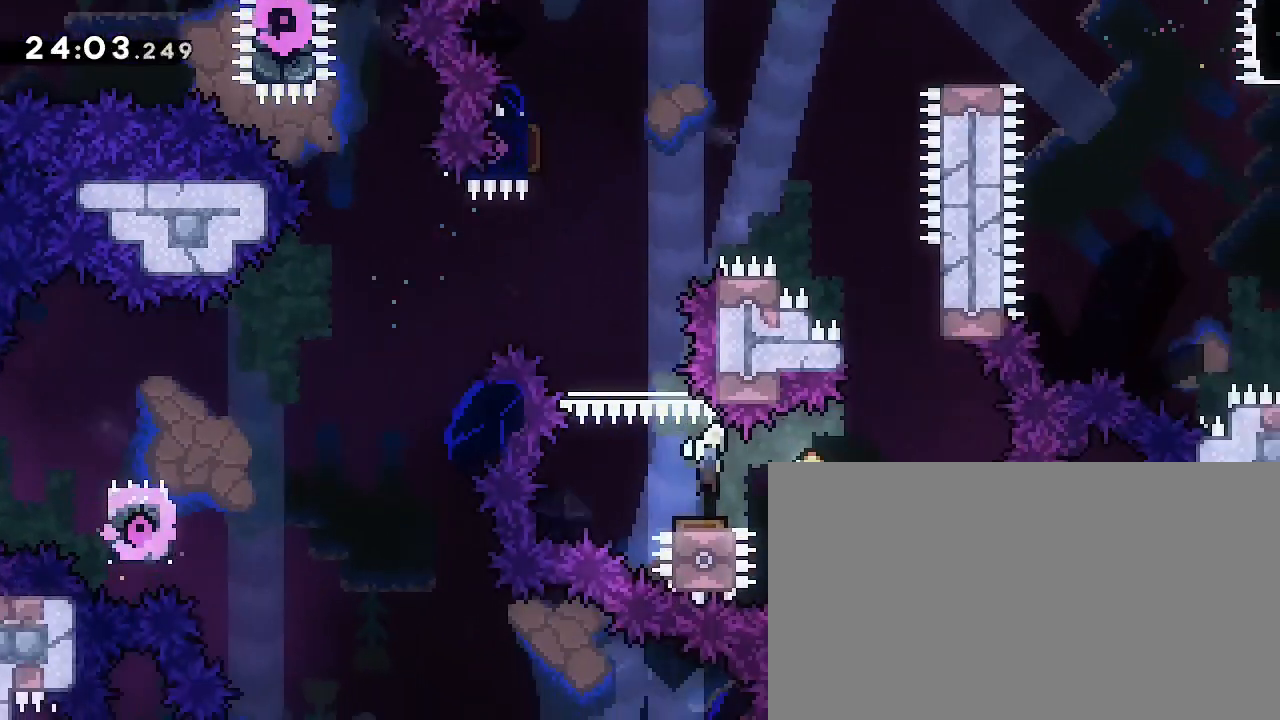
{"dt_ms": 500, "buttons": [], "left_stick": "up", "right_stick": "center", "events": [[100, "right_stick", "center"], [300, "left_stick", "up"], [333, "right_stick", "left"], [467, "right_stick", "center"]]}
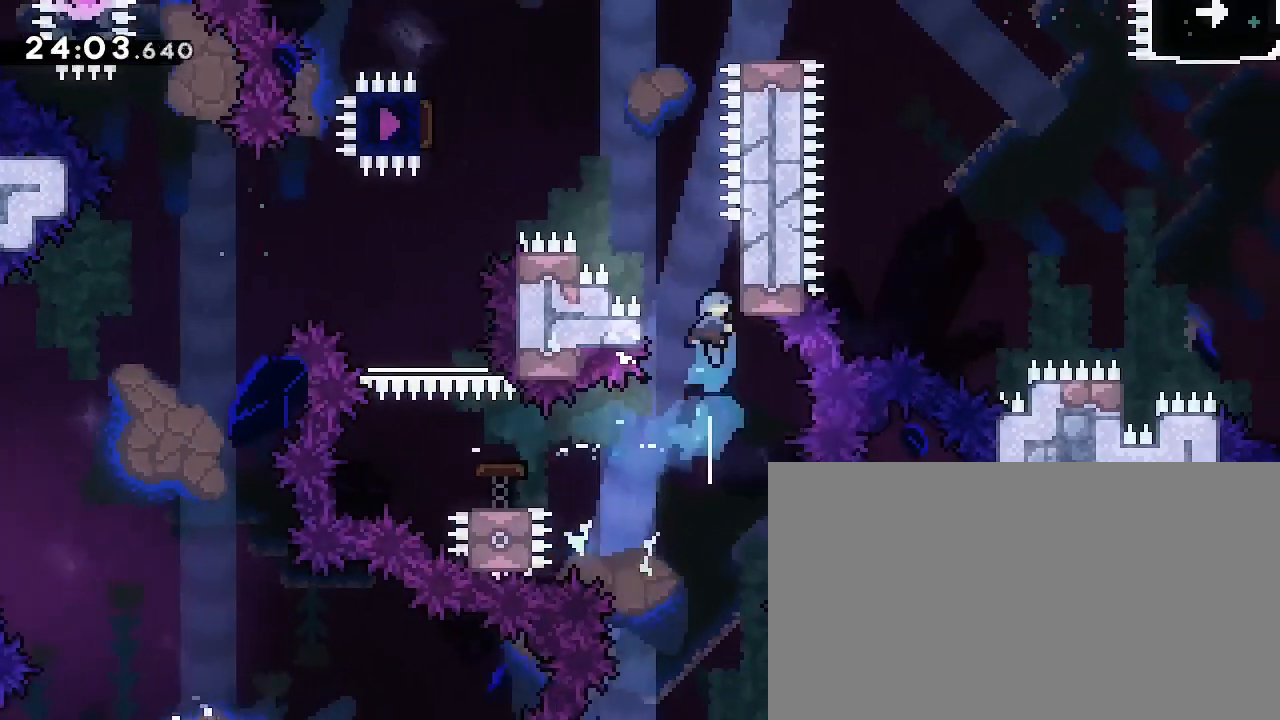
{"dt_ms": 500, "buttons": [], "left_stick": "center", "right_stick": "center"}
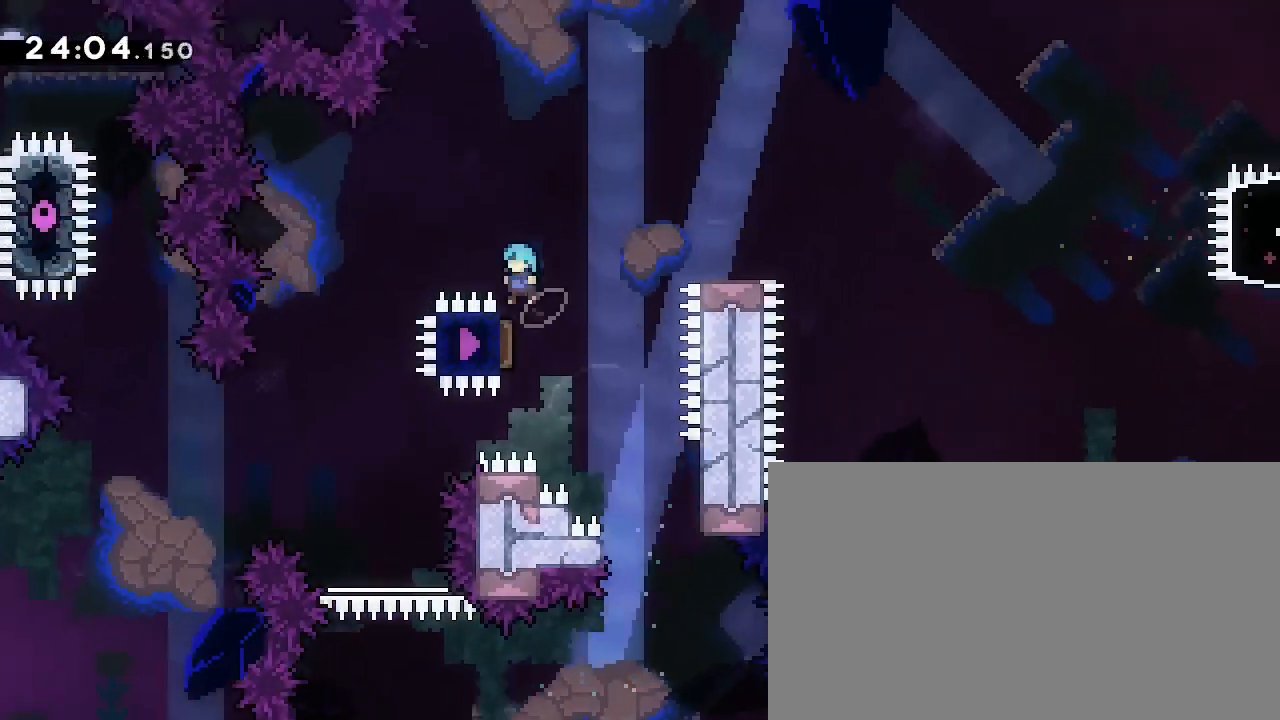
{"dt_ms": 500, "buttons": [], "left_stick": "up-right", "right_stick": "up-right"}
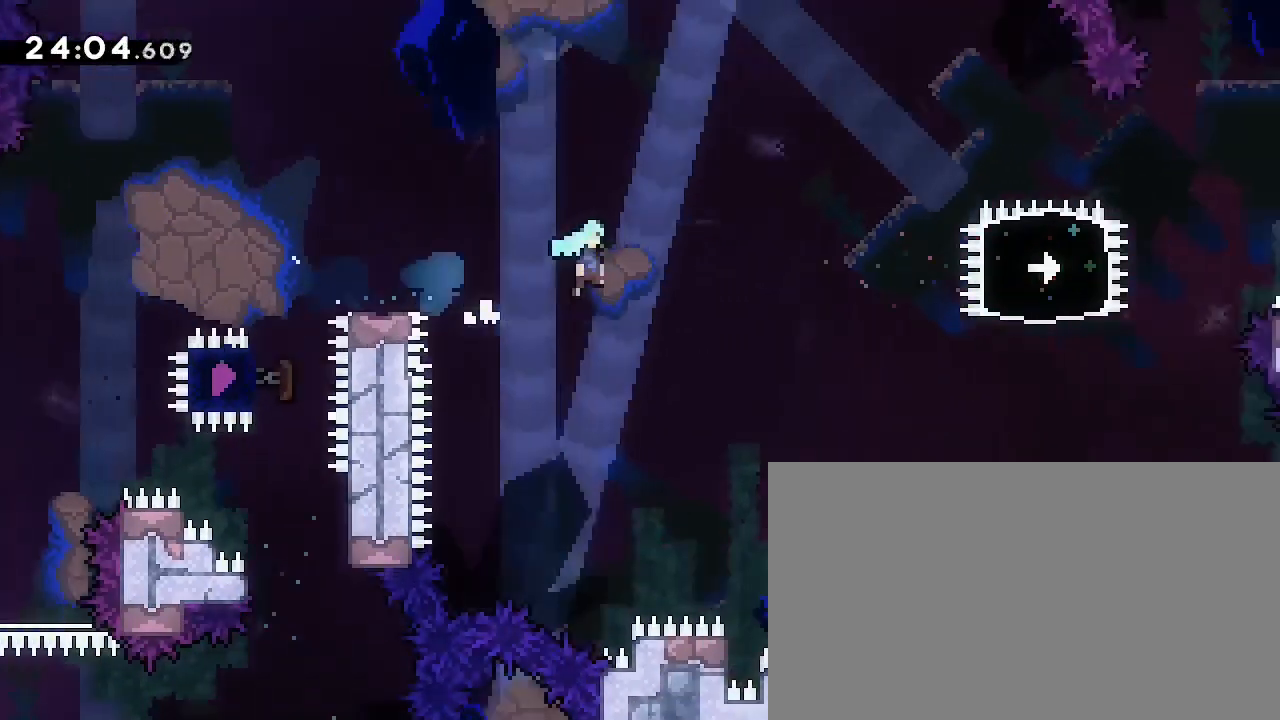
{"dt_ms": 500, "buttons": [], "left_stick": "right", "right_stick": "center", "events": [[167, "left_stick", "right"], [367, "left_stick", "center"], [367, "right_stick", "center"], [433, "left_stick", "right"]]}
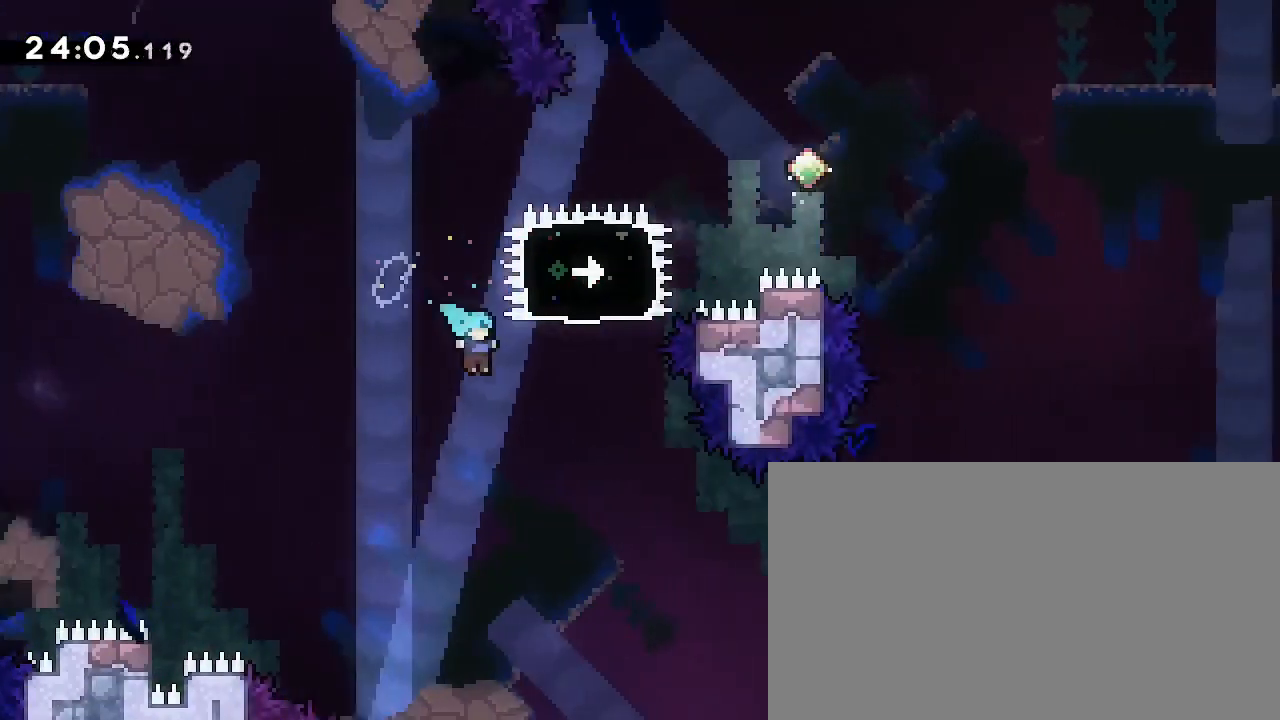
{"dt_ms": 500, "buttons": [], "left_stick": "left", "right_stick": "center", "events": [[167, "left_stick", "up-right"], [400, "left_stick", "left"]]}
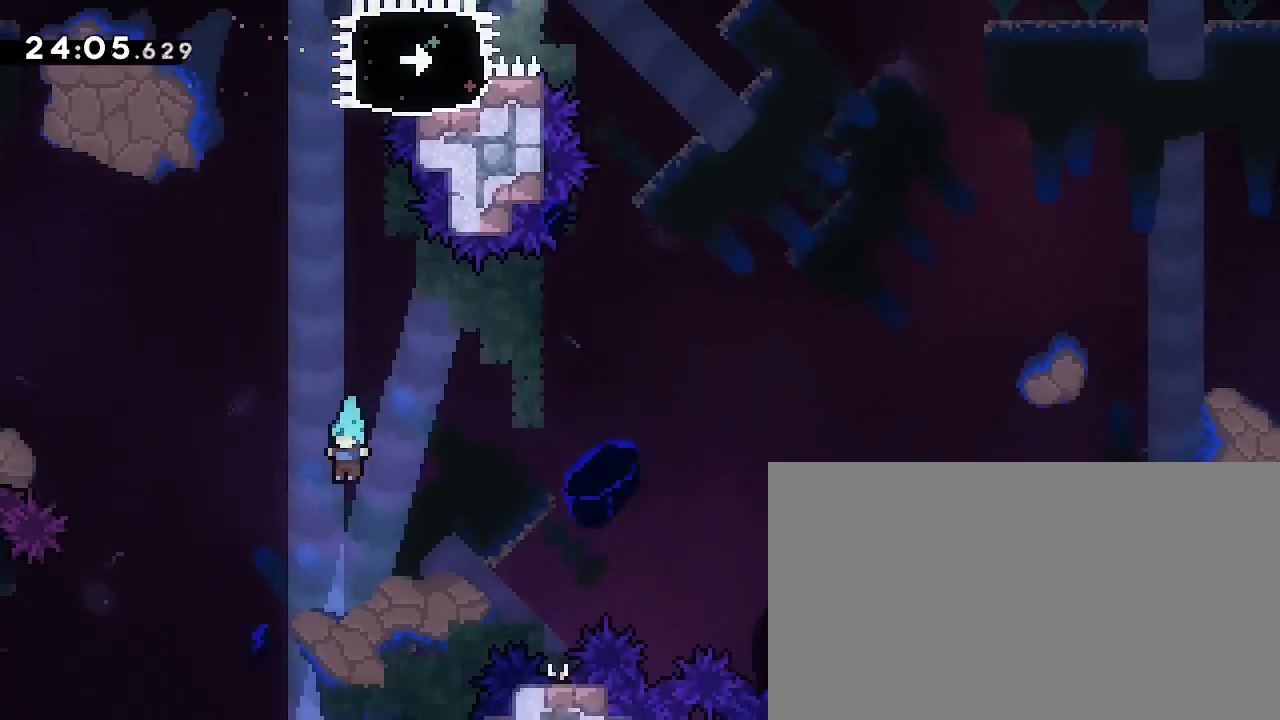
{"dt_ms": 500, "buttons": [], "left_stick": "right", "right_stick": "center", "events": [[200, "left_stick", "center"], [333, "left_stick", "right"]]}
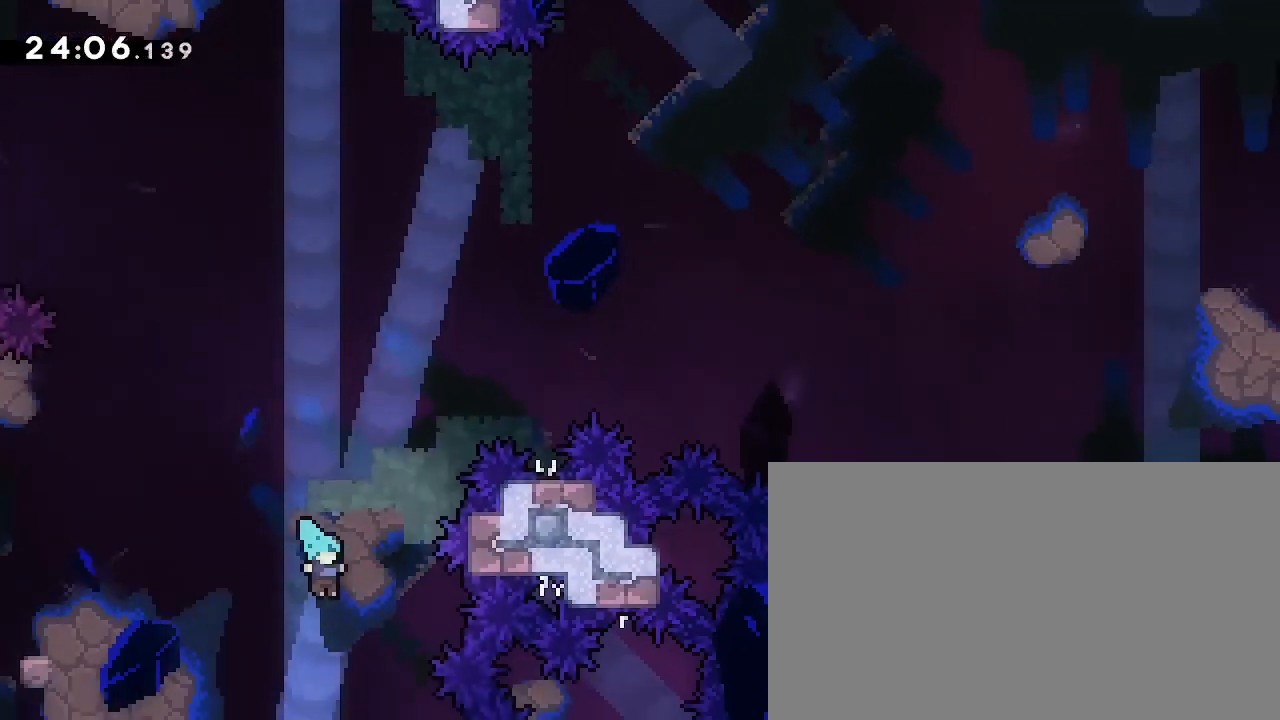
{"dt_ms": 500, "buttons": [], "left_stick": "center", "right_stick": "center", "events": [[167, "left_stick", "up-left"], [333, "left_stick", "right"], [500, "left_stick", "center"]]}
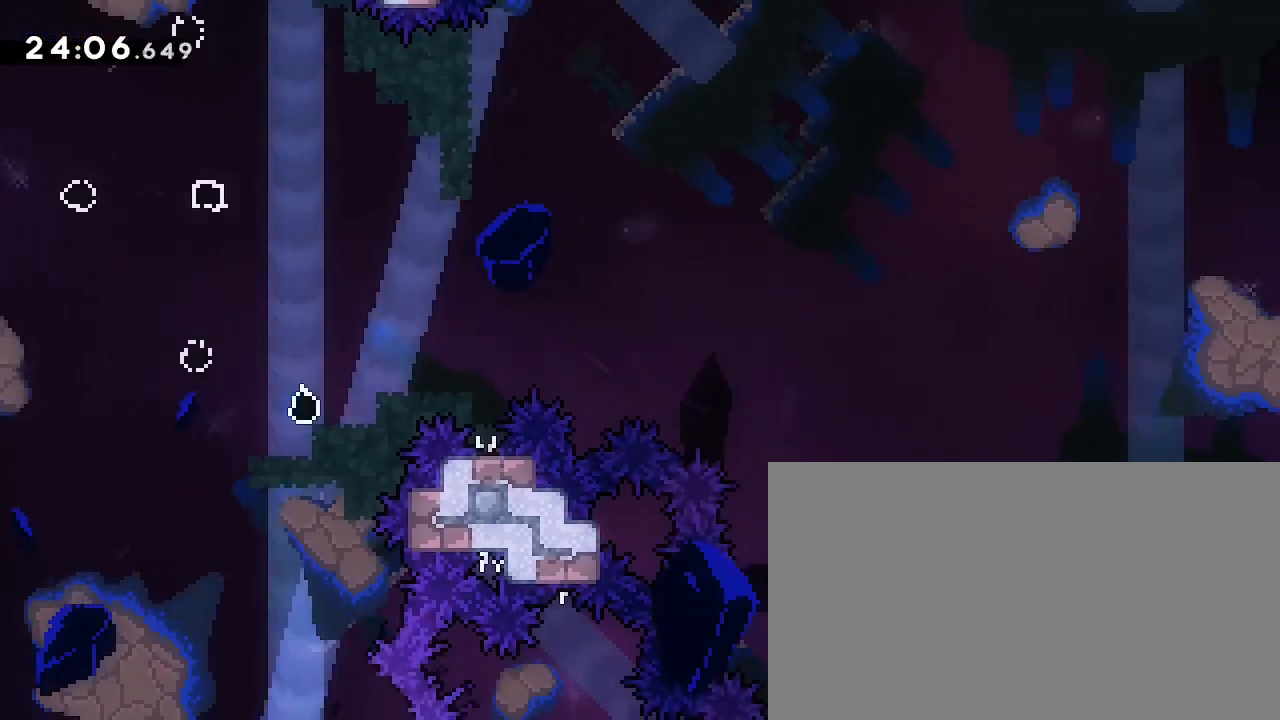
{"dt_ms": 500, "buttons": ["B"], "left_stick": "center", "right_stick": "center", "events": [[100, "A", "down"], [167, "B", "down"], [267, "L3", "down"], [367, "A", "up"], [400, "L3", "up"]]}
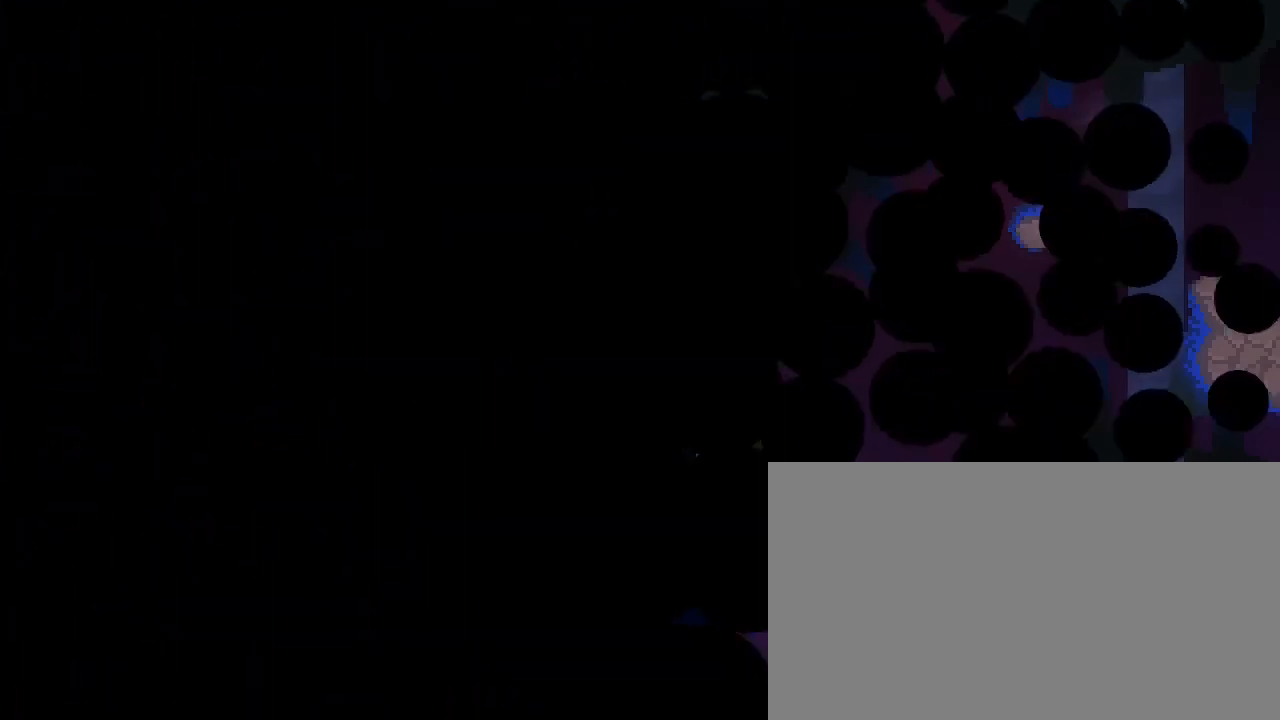
{"dt_ms": 500, "buttons": [], "left_stick": "left", "right_stick": "center"}